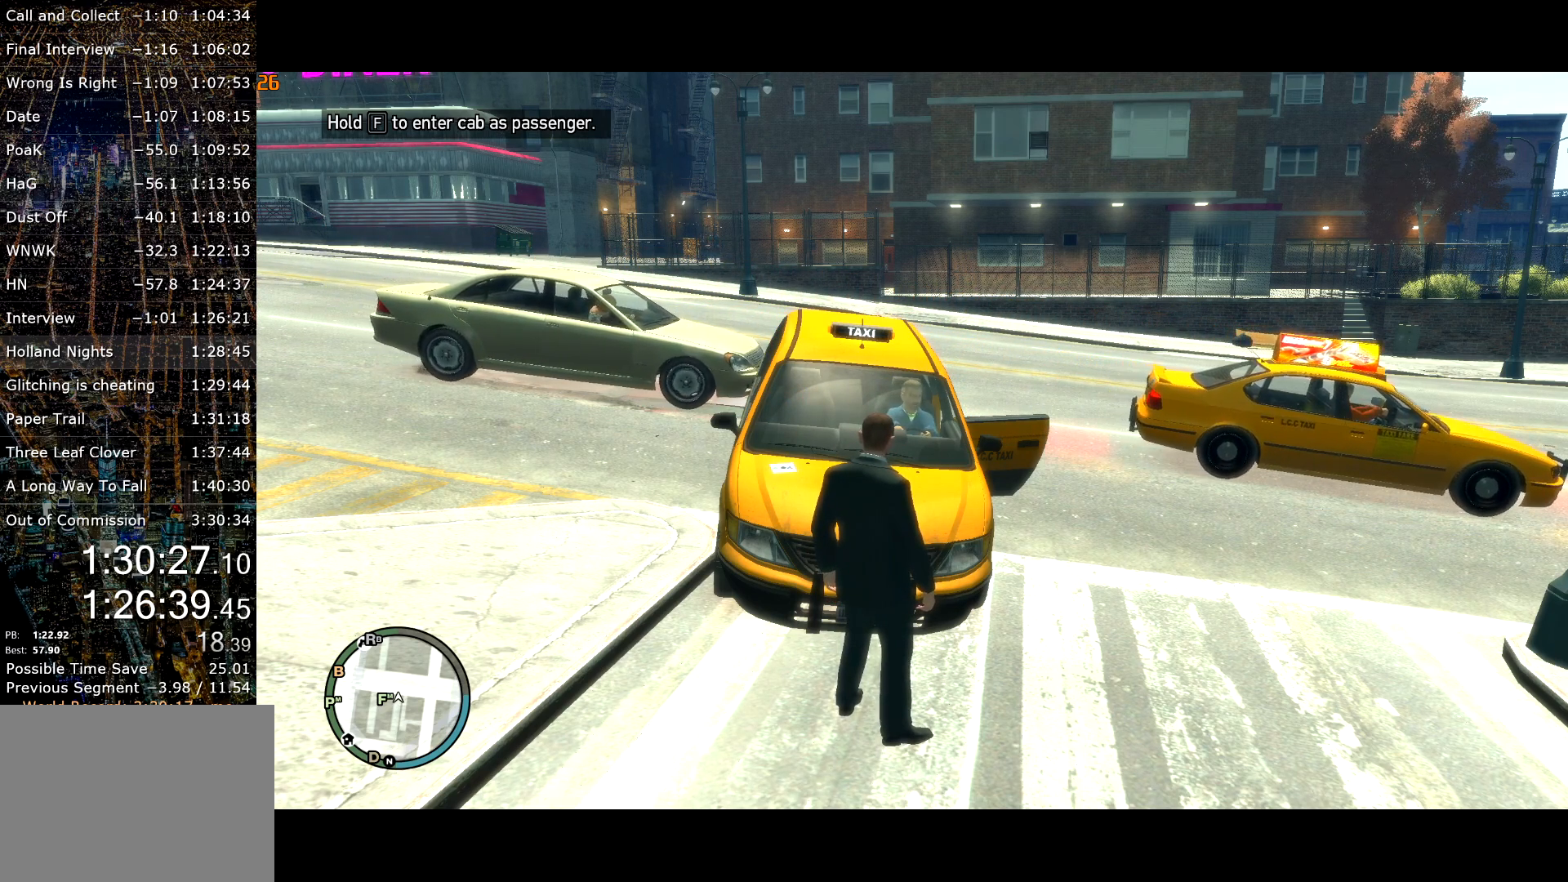
Gameplay with keyboard and mouse; each line is a JSON object with the keys and mouse buttons held at the frame after it. "events" lists presses ("down") and releases ("up") of "a", "c", "ctrl", "d", "down", "e", "escape", "f", "f2", "g", "page_up", "q", "r", "return", "s", "shift", "space", "t", "up", "v", "w", "mouse_left", "mouse_right", "mouse_wheel_up" and "mouse_wheel_down" between this image and that frame as [ms after this image, input, new state], when the widget could be followed in between. "mouse_left", "mouse_right", "mouse_wheel_up", "mouse_wheel_down" = the "left", "right", "wheel_up", "wheel_down" buttons of the "mouse" list. No other keys are recorded. Mouse movement is not recorded. Not read: other_keys.
{"keys": ["w"], "mouse": [], "events": [[417, "w", "down"]]}
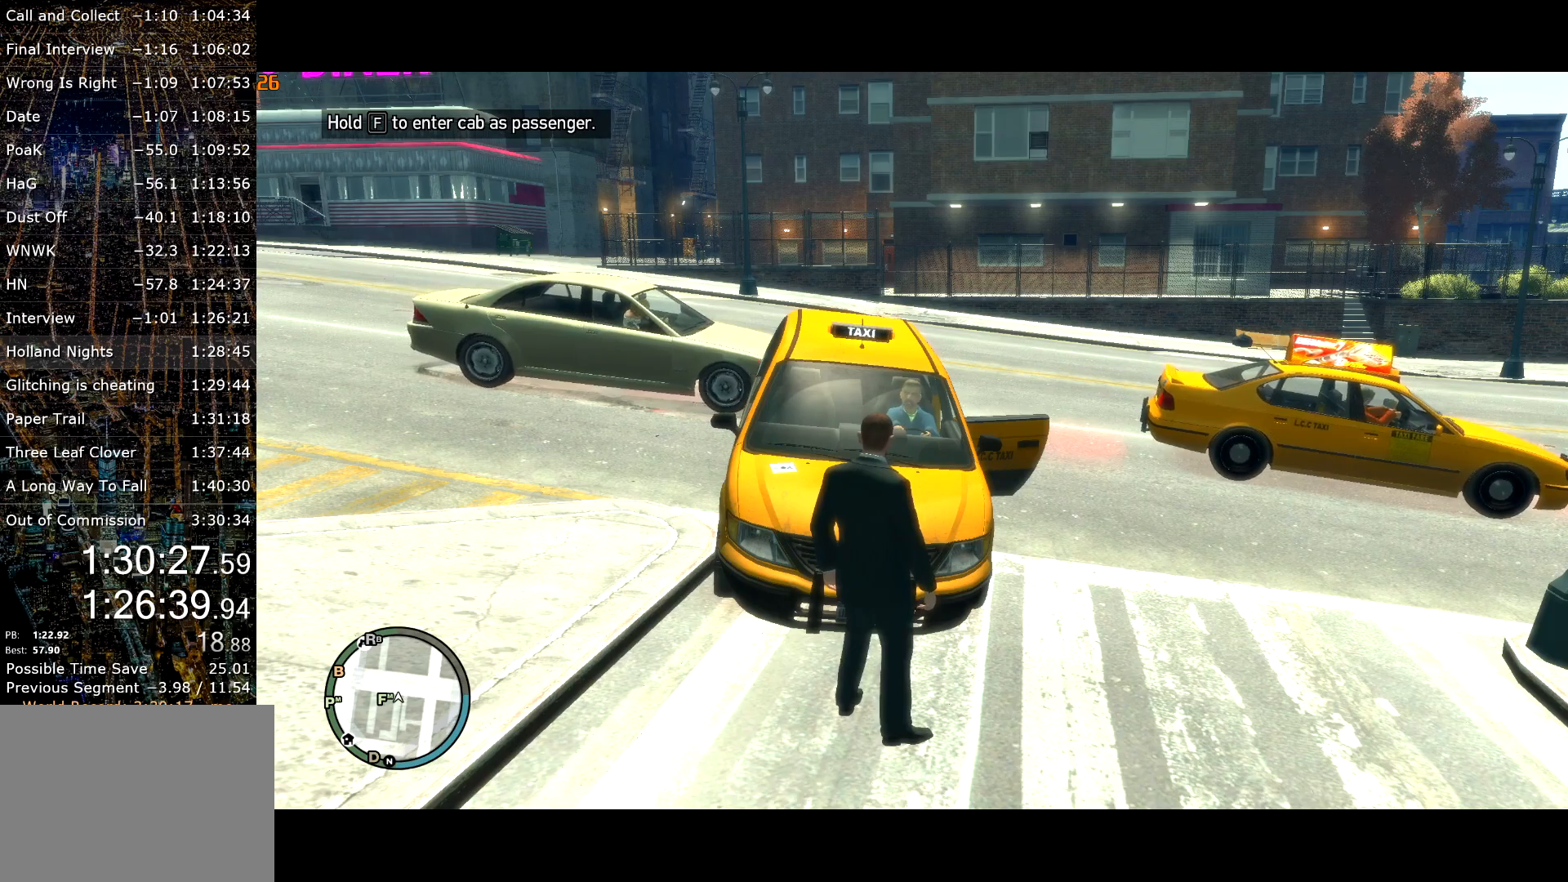
{"keys": ["w"], "mouse": [], "events": [[50, "w", "up"], [234, "w", "down"], [334, "a", "down"], [484, "a", "up"]]}
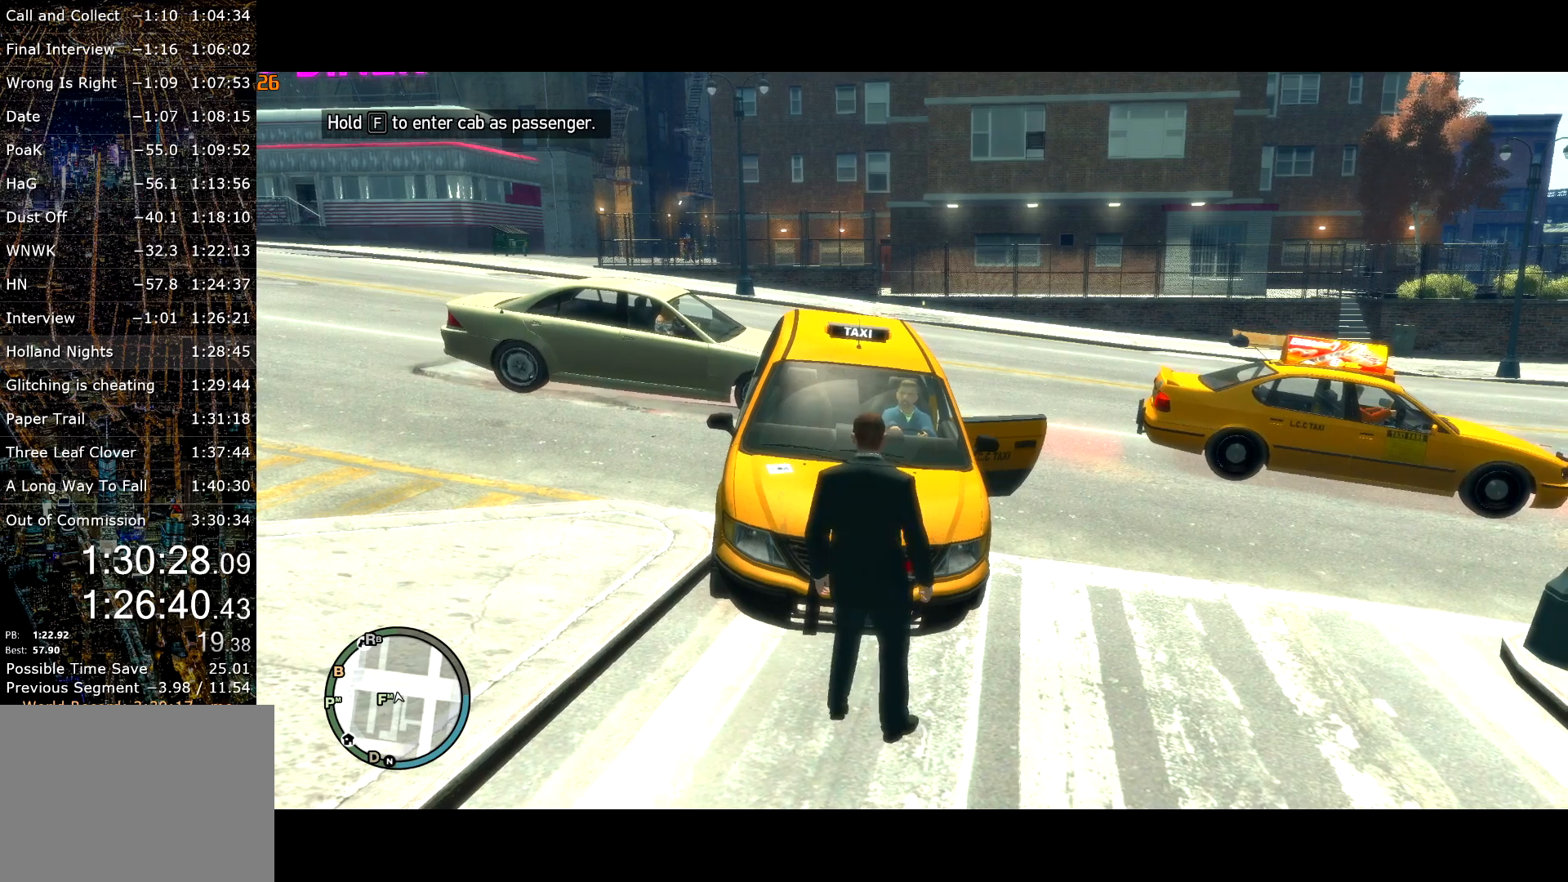
{"keys": [], "mouse": [], "events": [[67, "w", "up"]]}
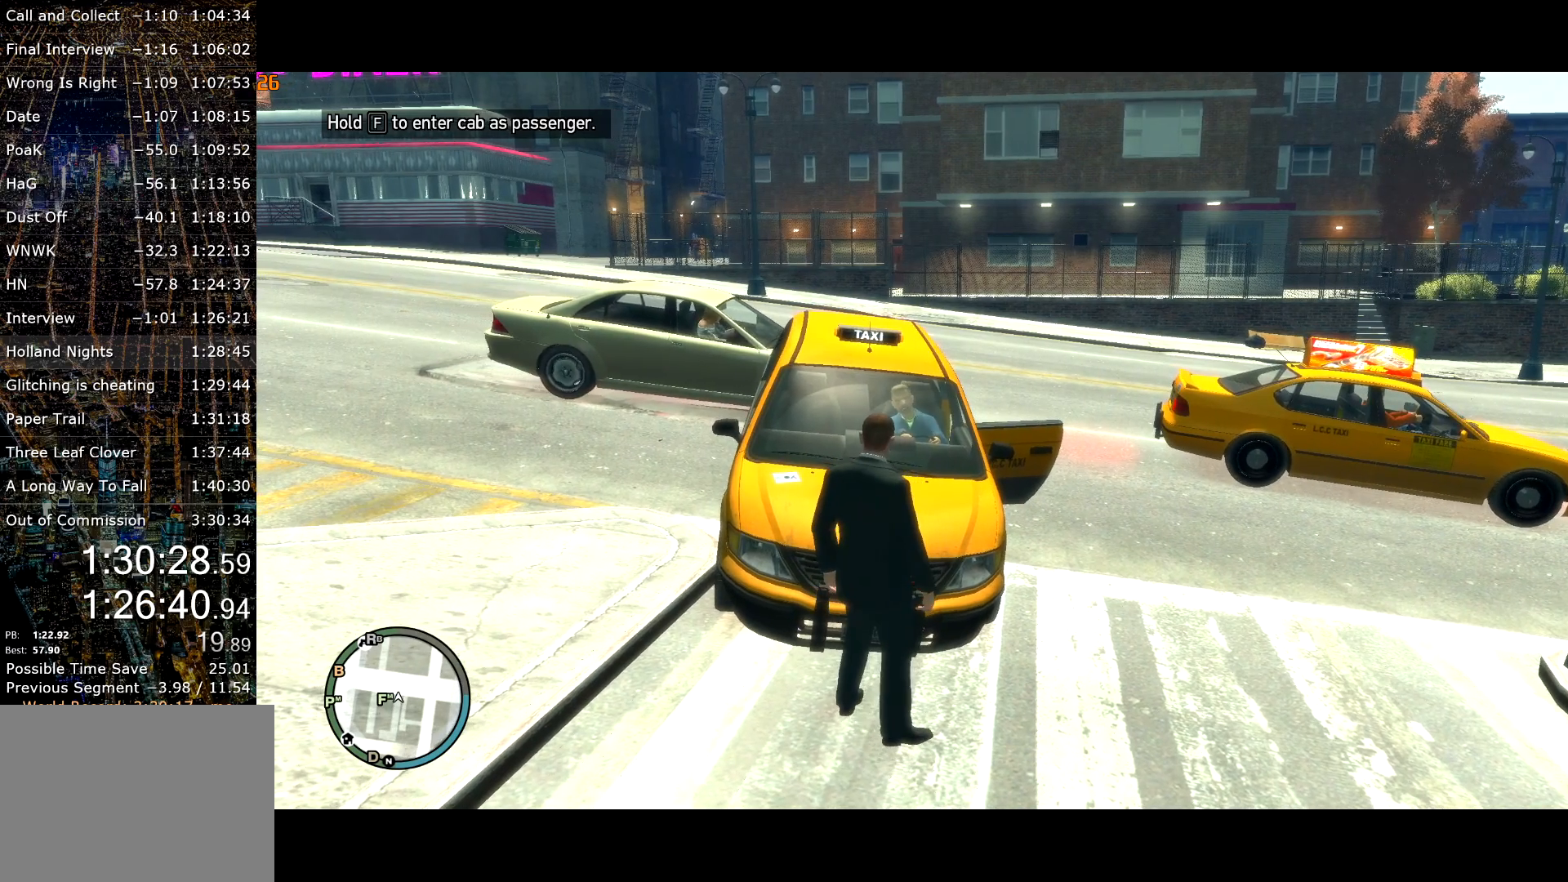
{"keys": [], "mouse": [], "events": []}
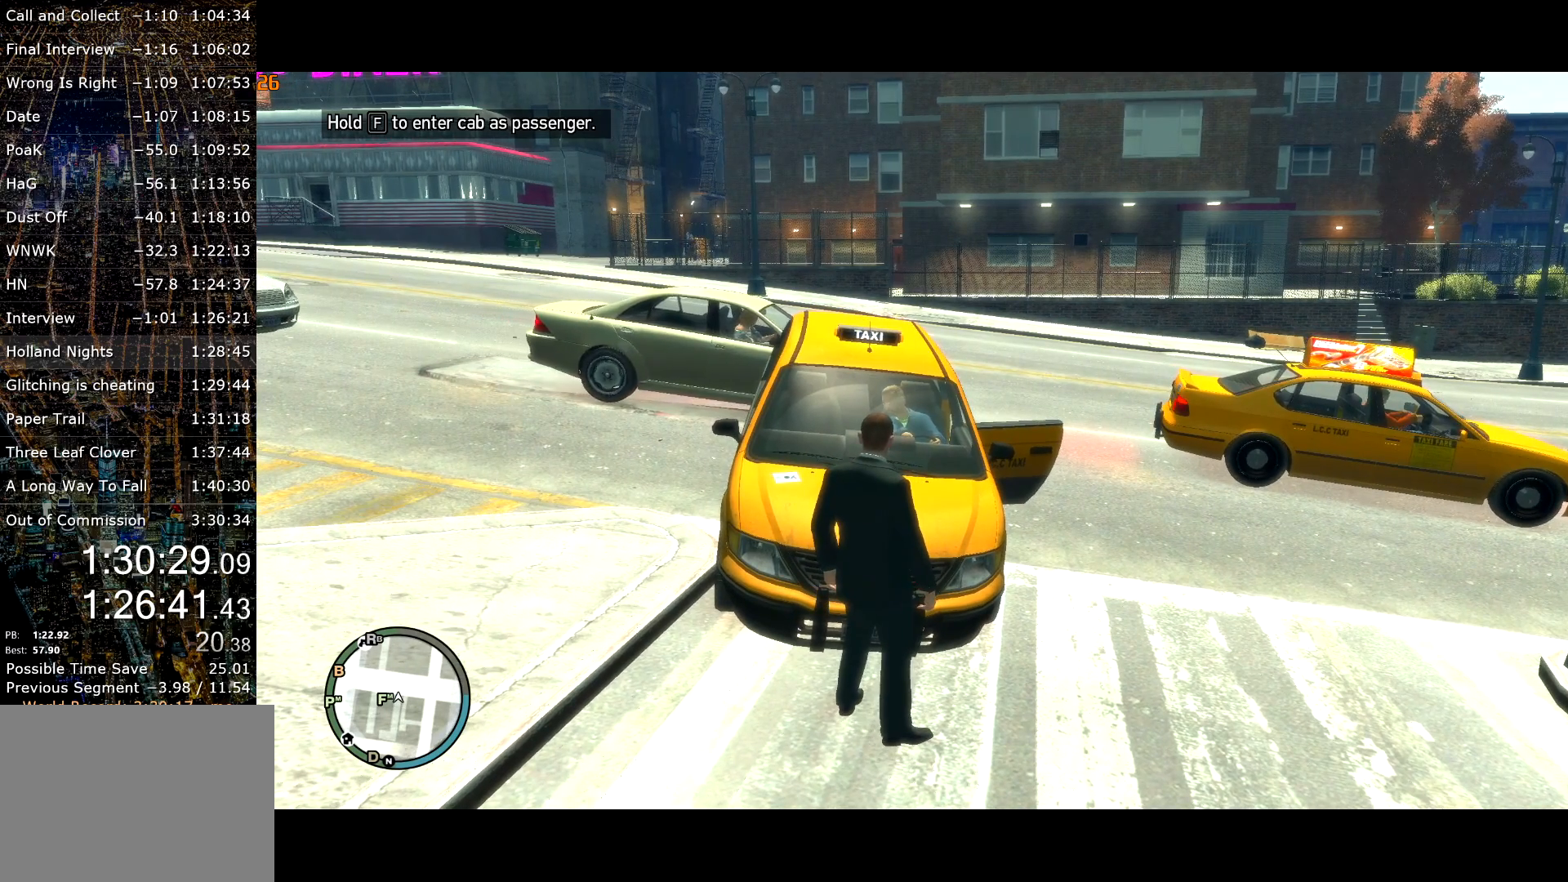
{"keys": [], "mouse": [], "events": []}
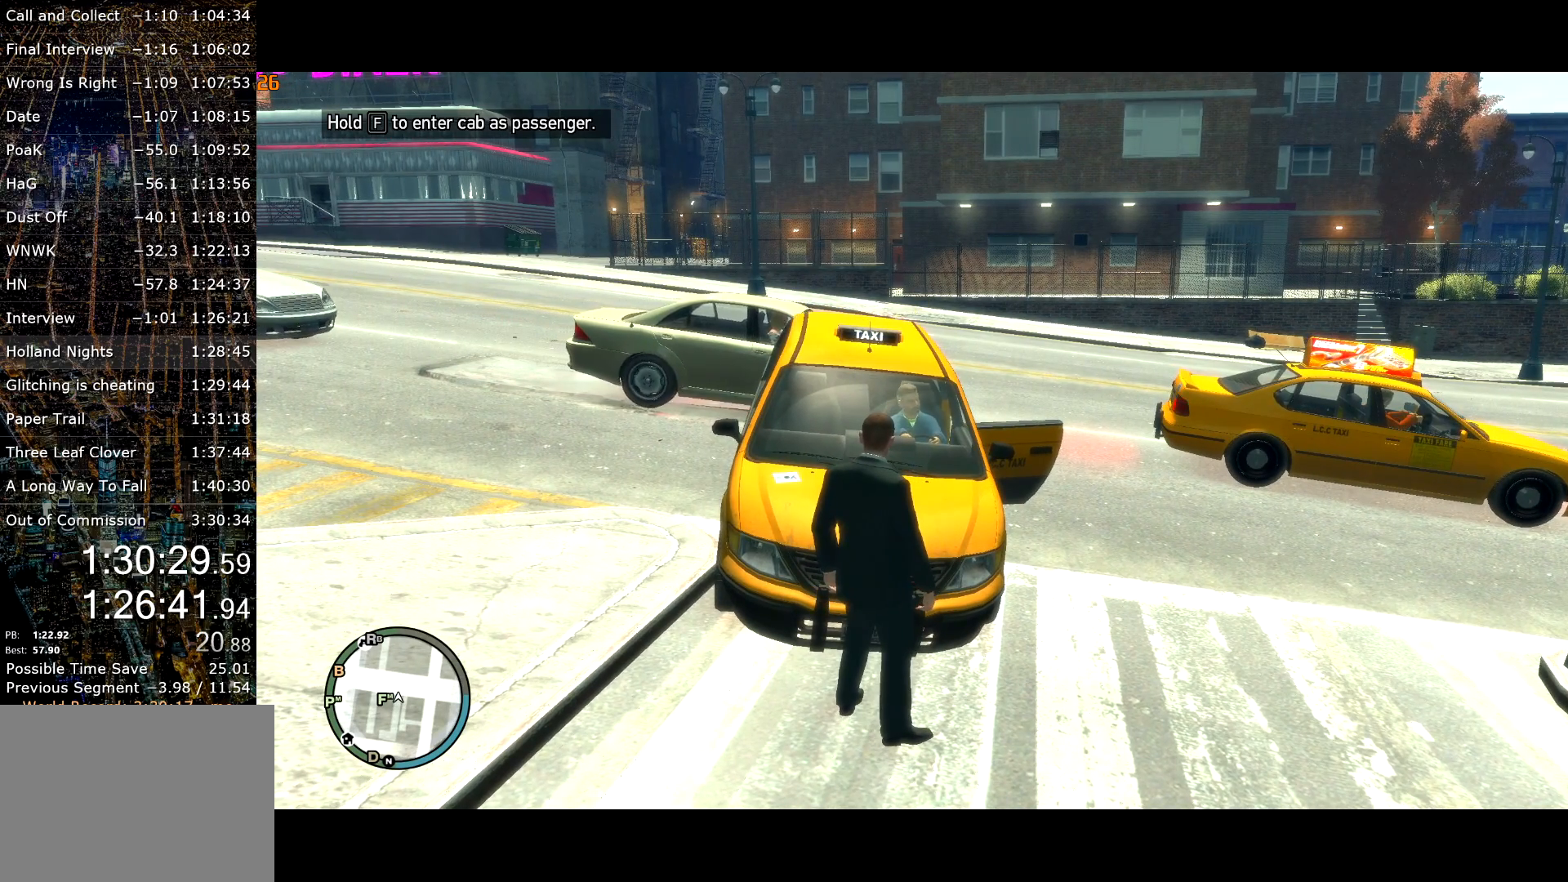
{"keys": [], "mouse": [], "events": []}
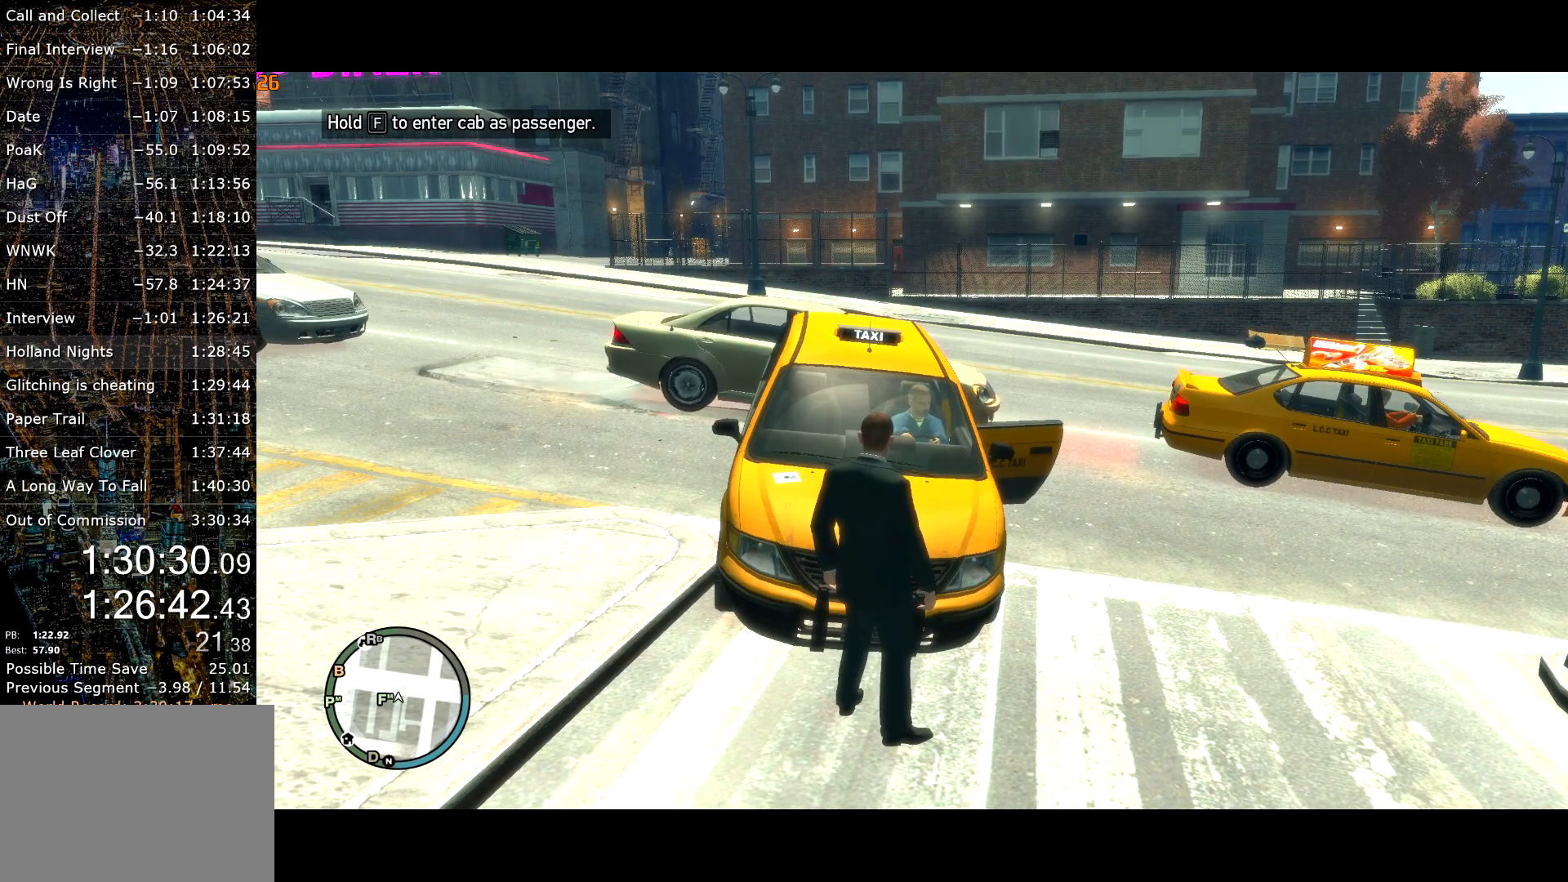
{"keys": [], "mouse": [], "events": []}
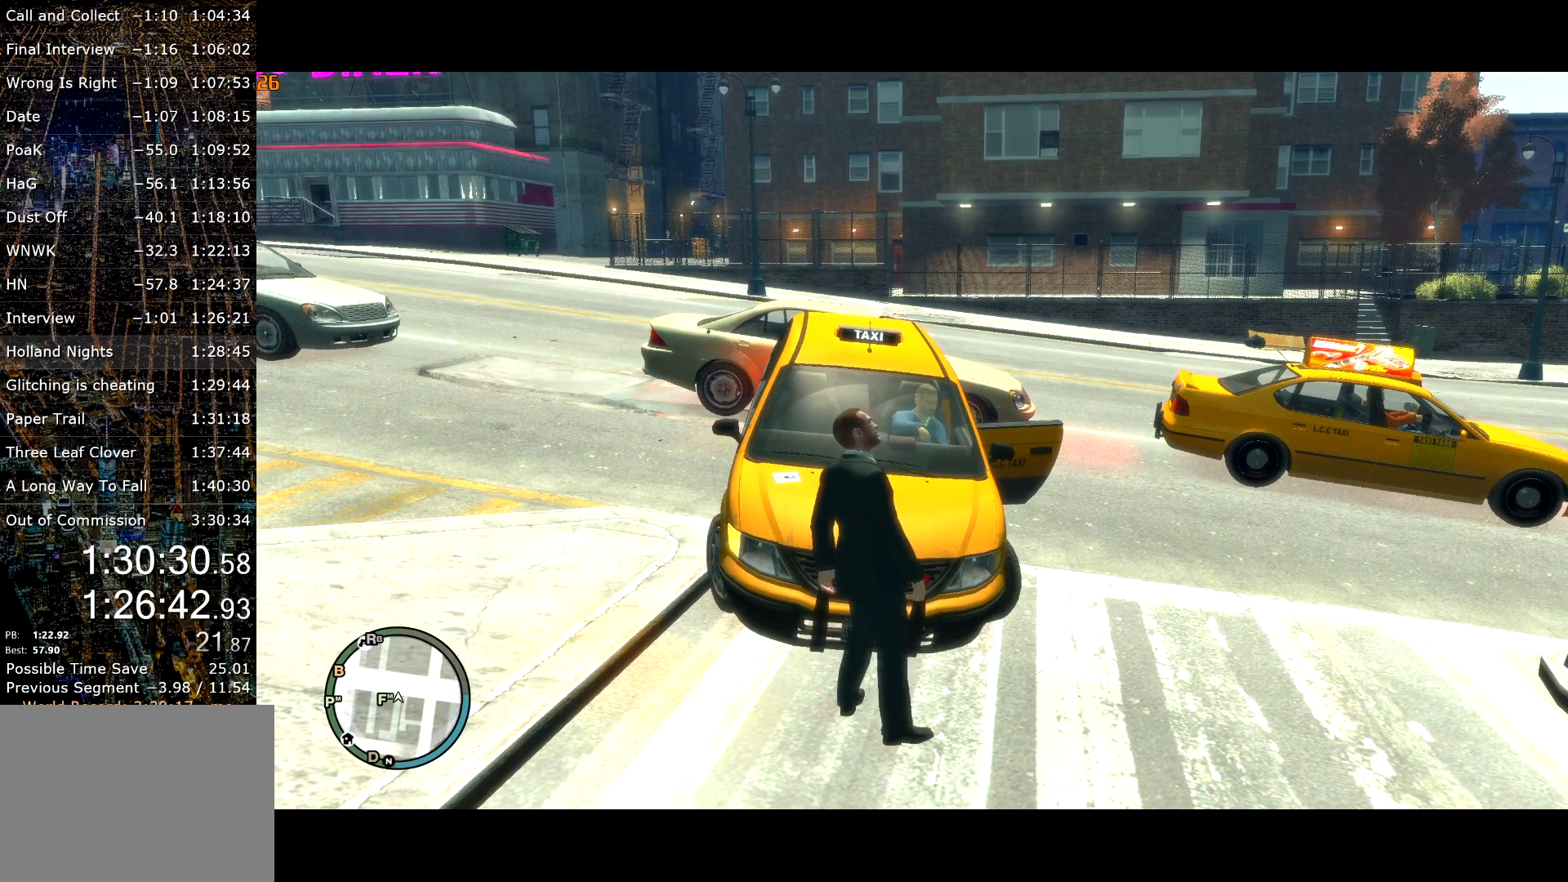
{"keys": [], "mouse": [], "events": [[150, "w", "down"], [334, "w", "up"]]}
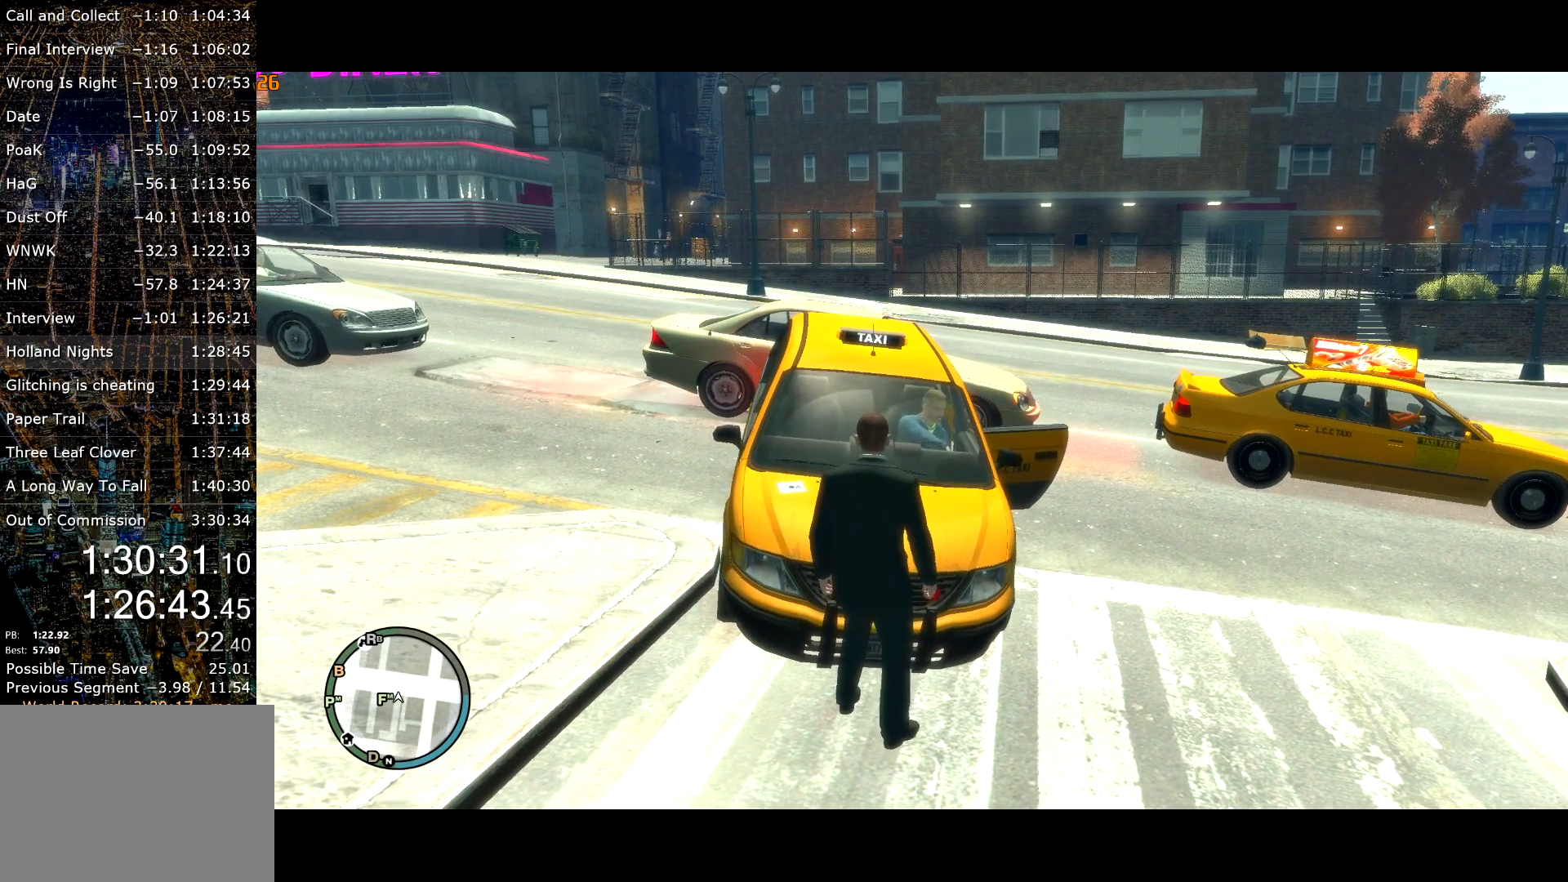
{"keys": [], "mouse": [], "events": [[267, "e", "down"], [400, "e", "up"]]}